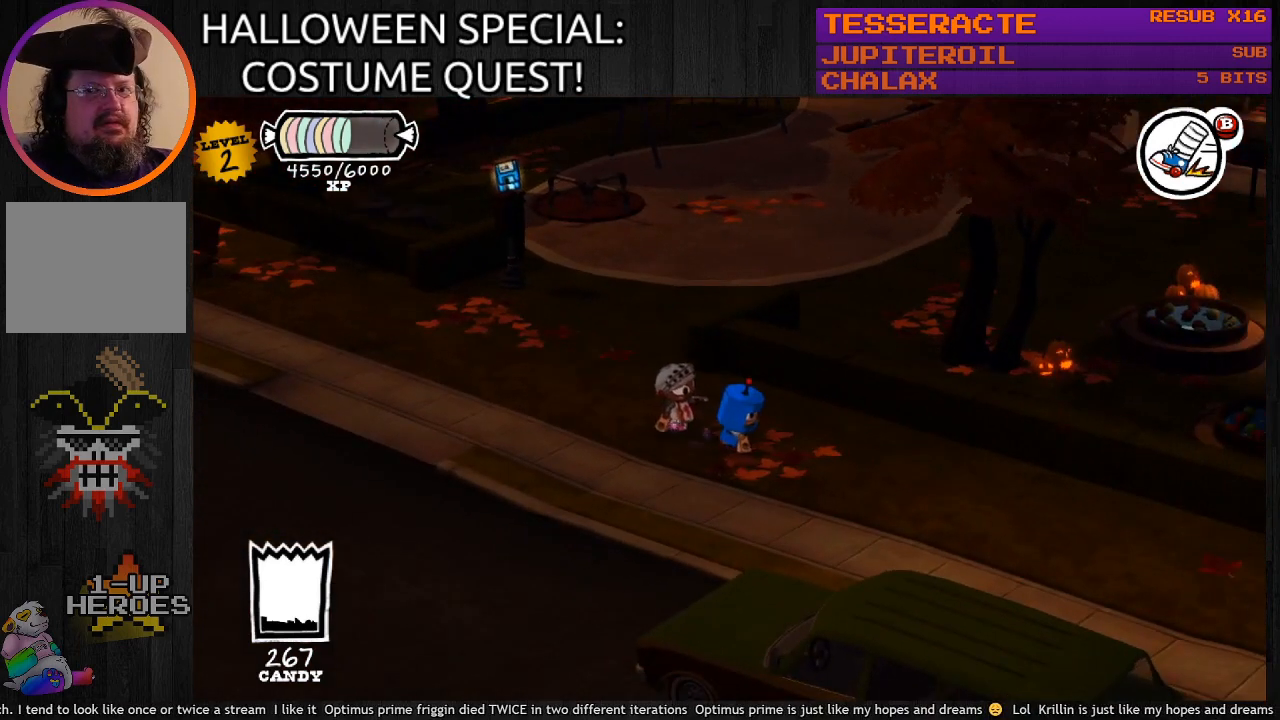
Gameplay with a controller (PlayStation layout); each line is a JSON object with the inputs held at the frame after it. "events" lists button and stick changes between this image and that frame as [ms after this image, input, new state], when the widget could be followed in between.
{"buttons": ["CIRCLE"], "left_stick": "center", "right_stick": "center", "events": []}
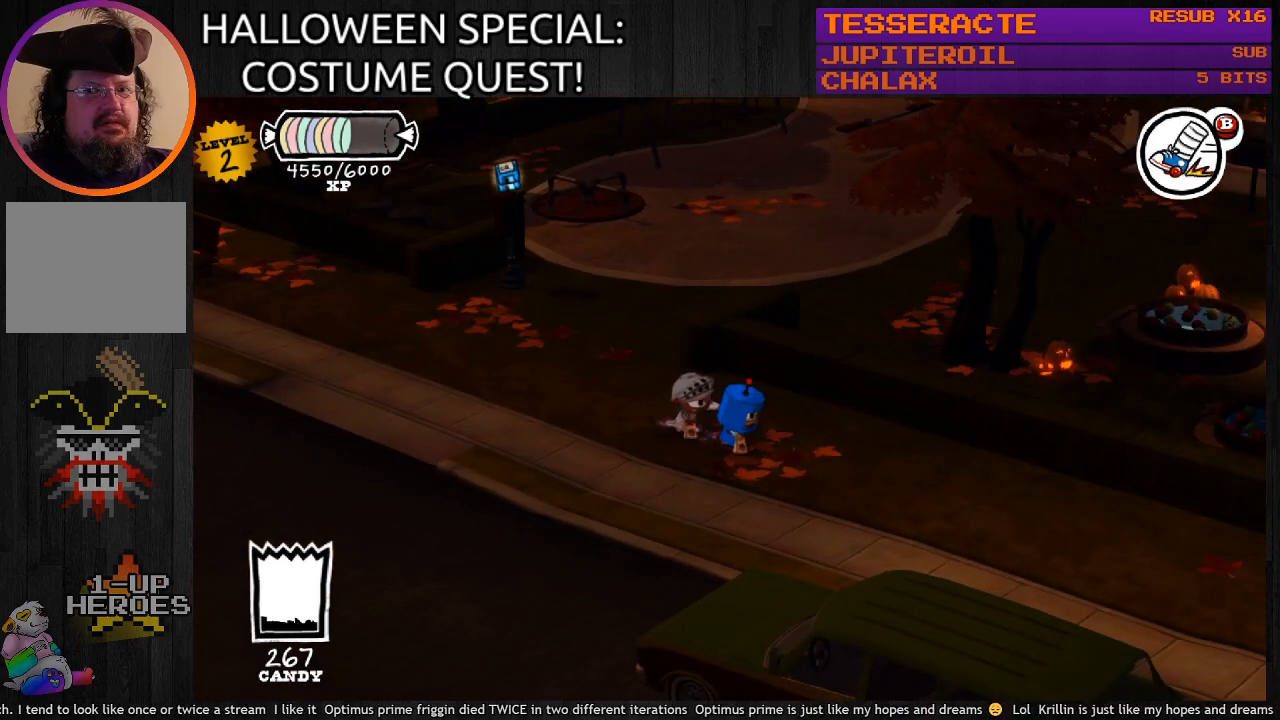
{"buttons": ["CIRCLE"], "left_stick": "center", "right_stick": "center", "events": []}
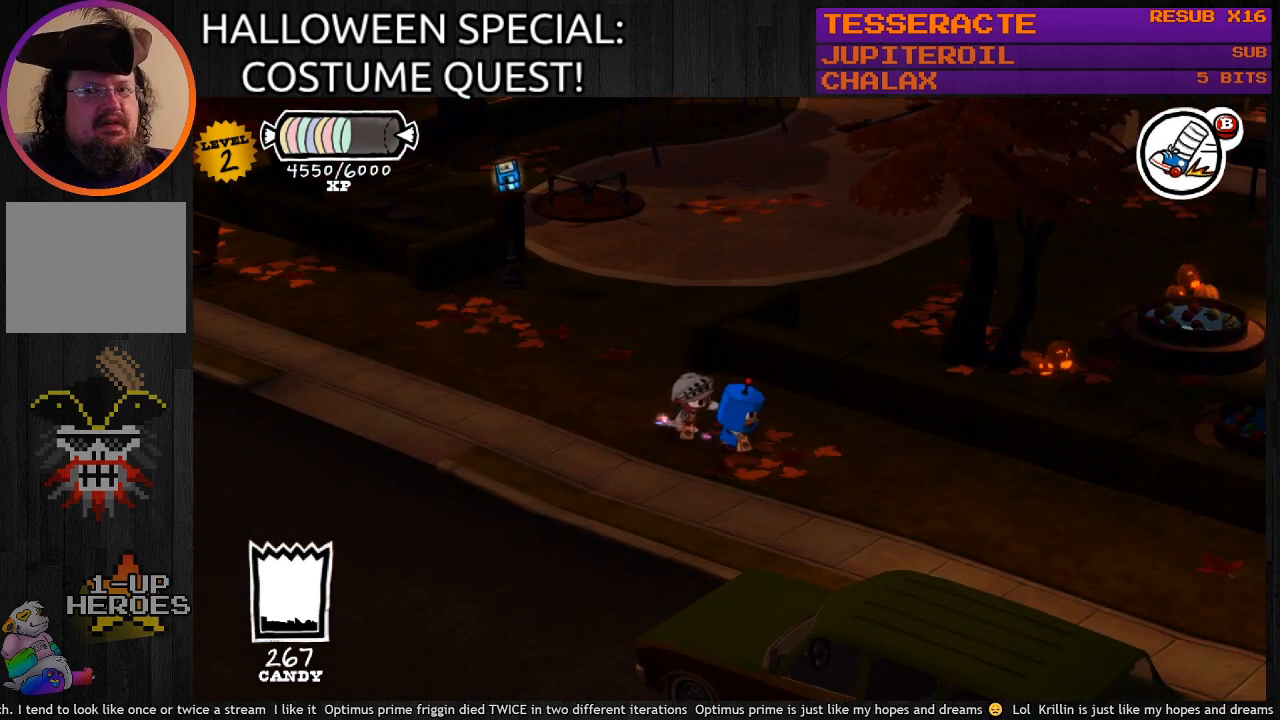
{"buttons": ["CIRCLE"], "left_stick": "down-right", "right_stick": "center", "events": [[433, "left_stick", "down-right"]]}
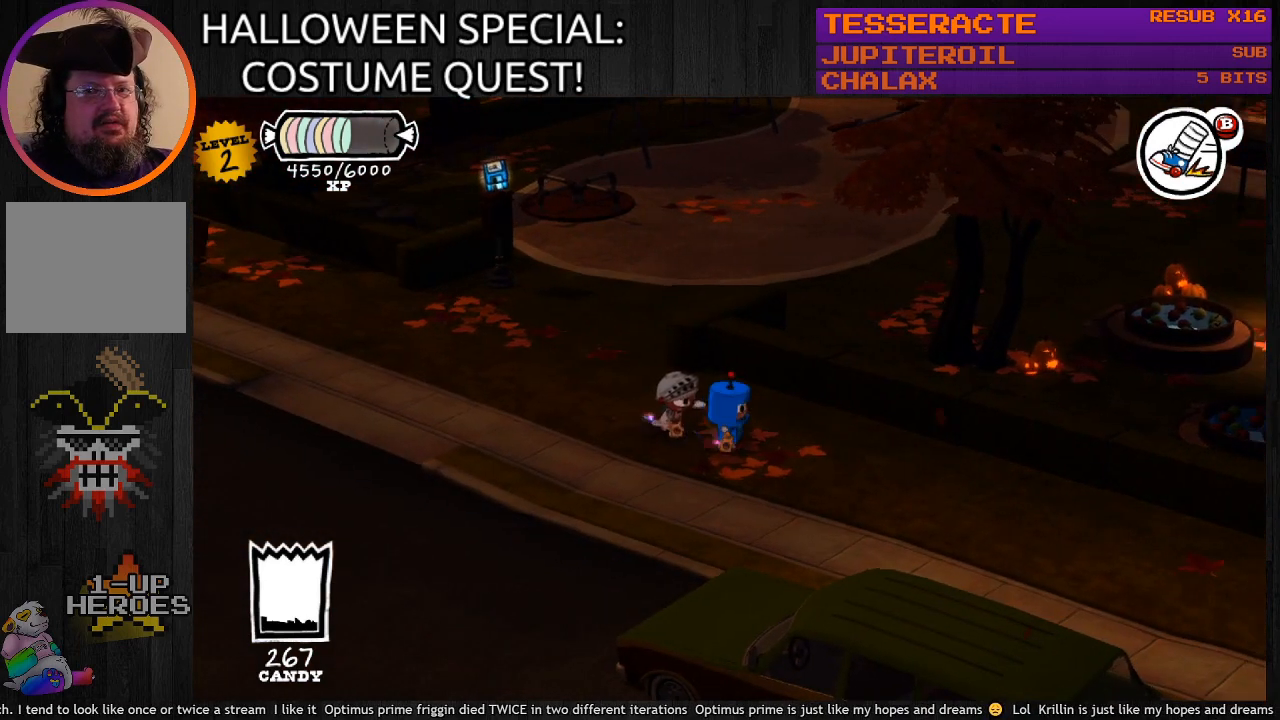
{"buttons": ["CIRCLE"], "left_stick": "down-right", "right_stick": "center", "events": []}
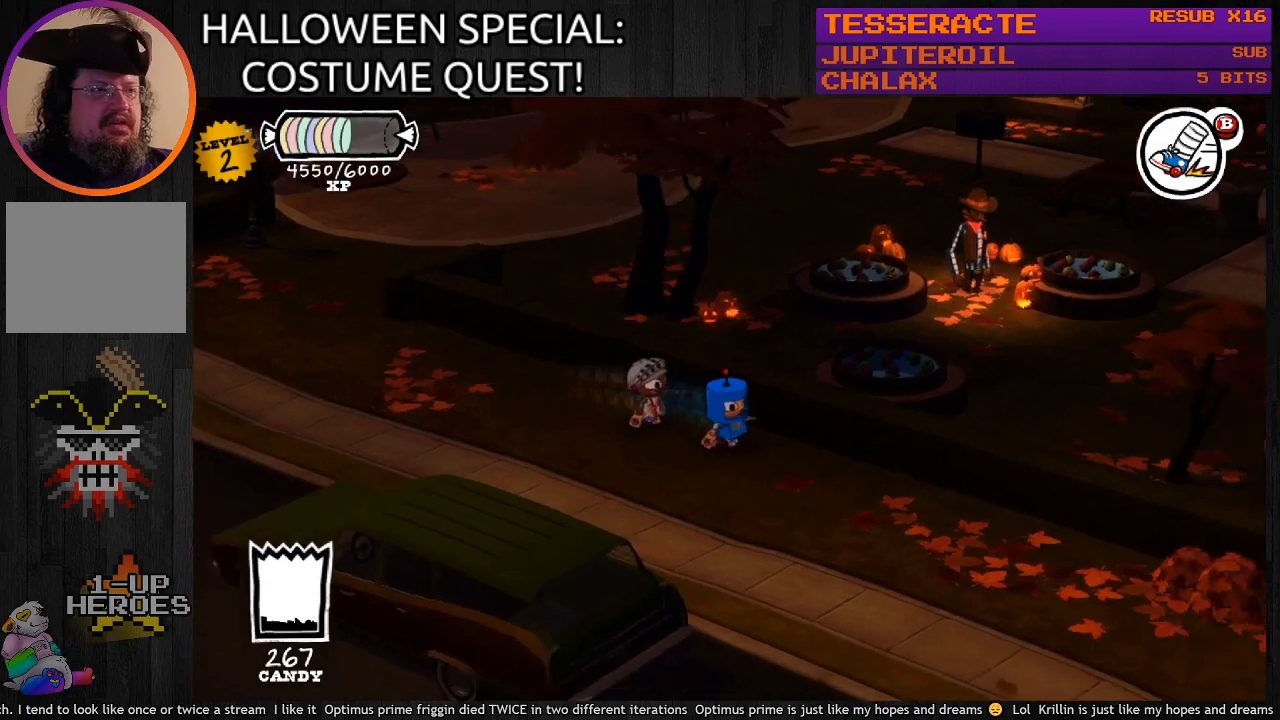
{"buttons": ["CIRCLE"], "left_stick": "down-right", "right_stick": "center", "events": []}
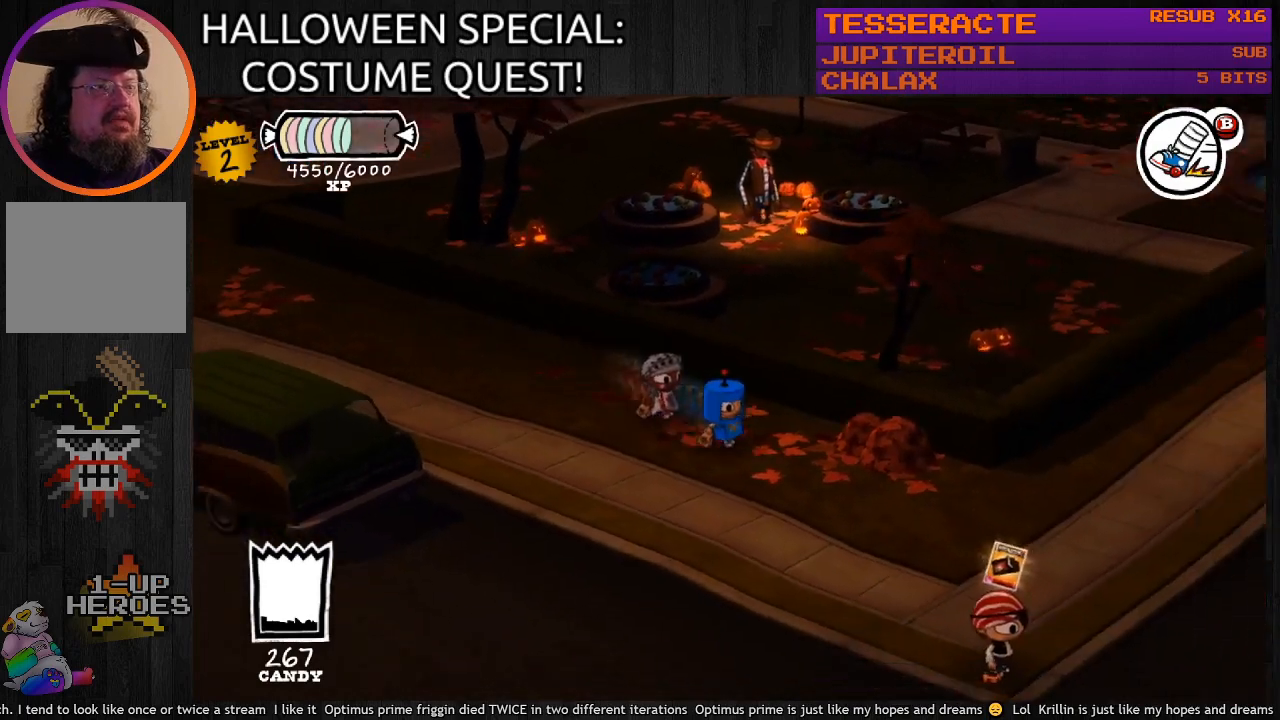
{"buttons": ["CIRCLE"], "left_stick": "down-right", "right_stick": "center", "events": []}
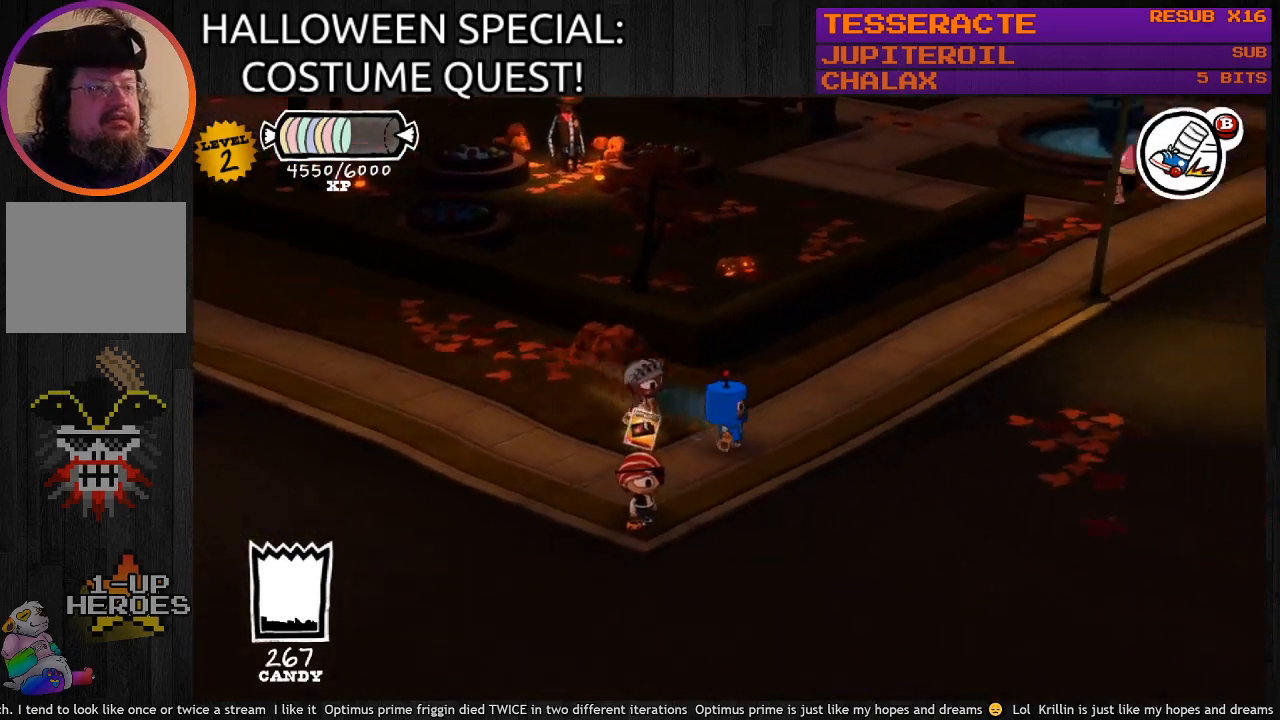
{"buttons": ["CIRCLE"], "left_stick": "right", "right_stick": "center", "events": [[33, "left_stick", "right"]]}
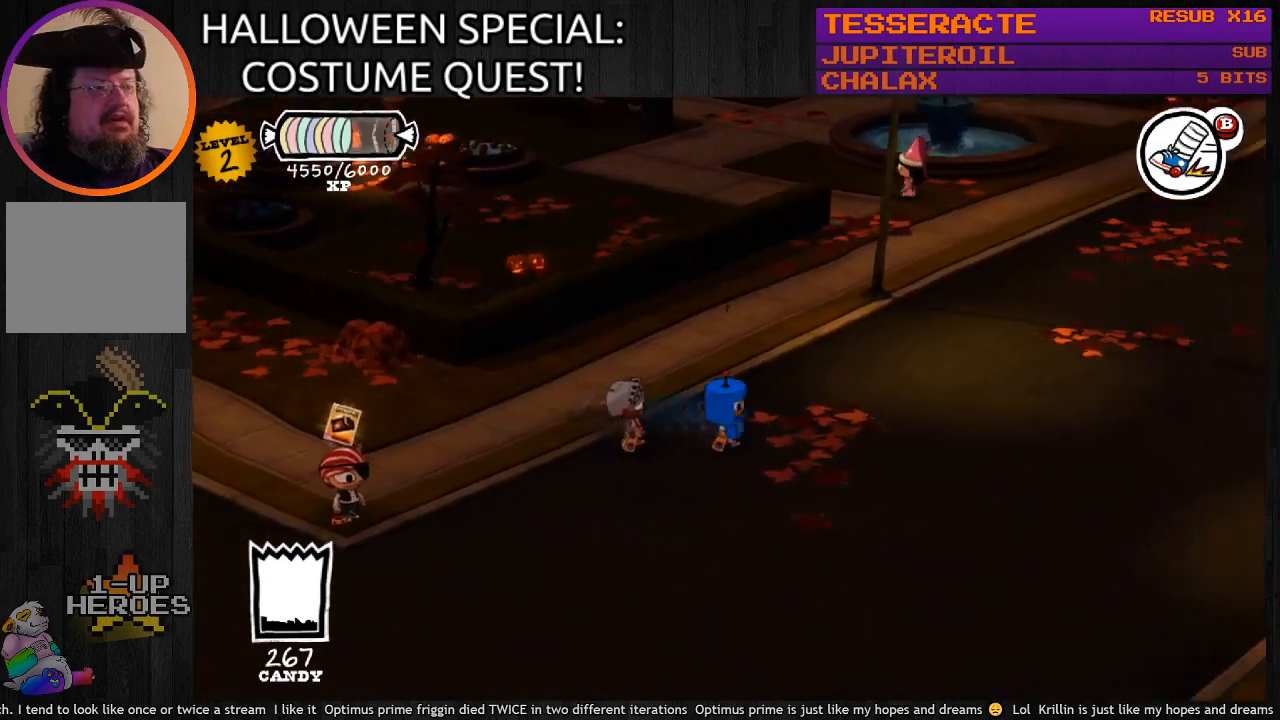
{"buttons": ["CIRCLE"], "left_stick": "up-right", "right_stick": "center", "events": [[467, "left_stick", "up-right"]]}
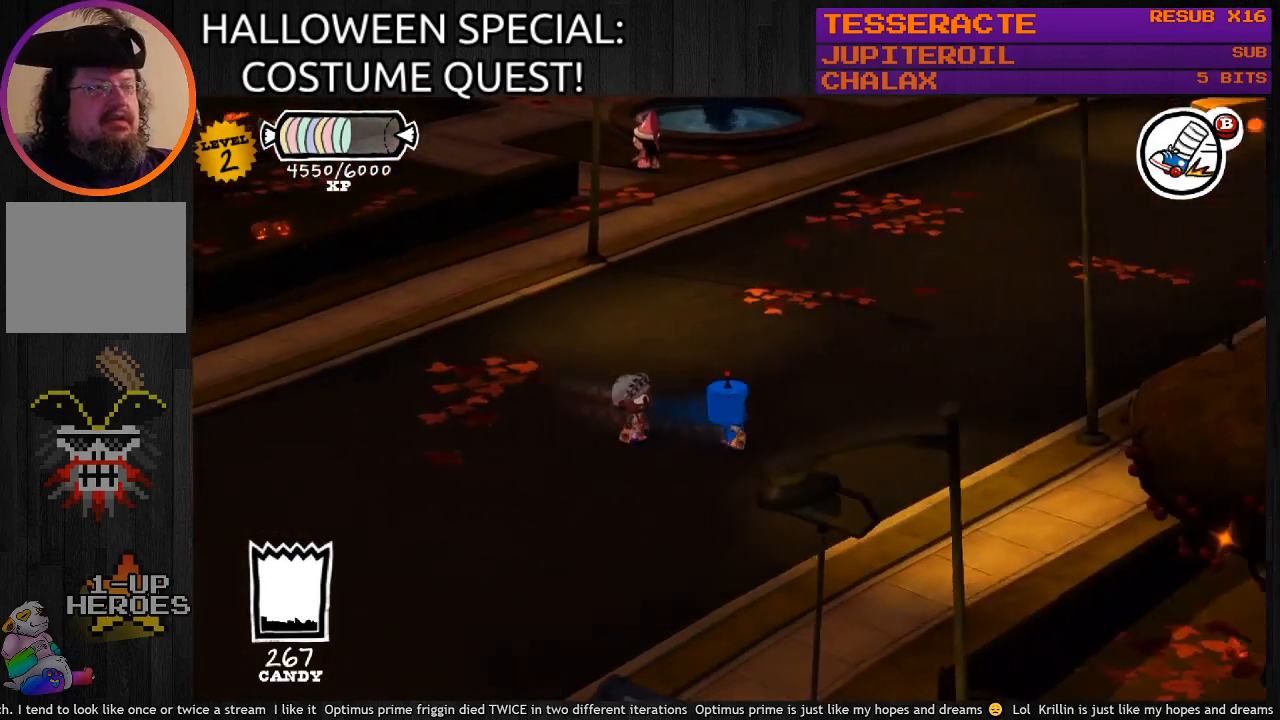
{"buttons": ["CIRCLE"], "left_stick": "down", "right_stick": "center", "events": [[200, "left_stick", "down-right"], [467, "left_stick", "down"]]}
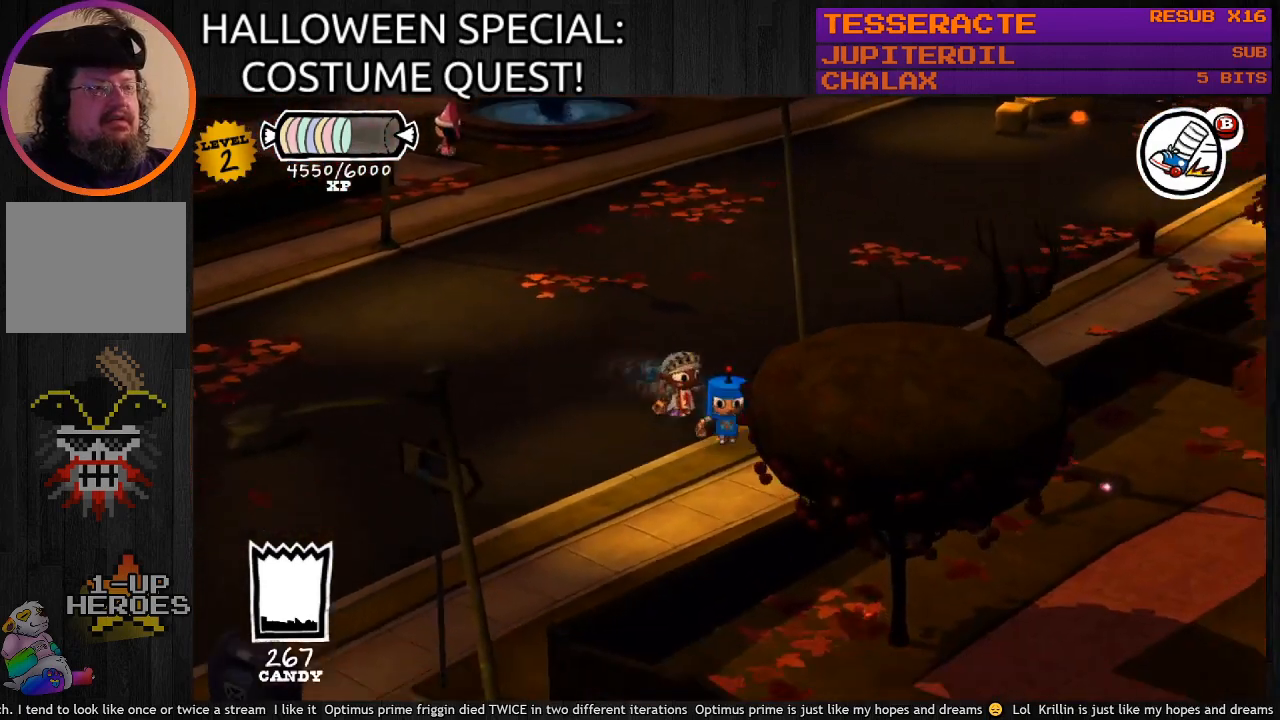
{"buttons": ["CIRCLE"], "left_stick": "left", "right_stick": "center", "events": [[100, "left_stick", "down-left"], [333, "left_stick", "left"]]}
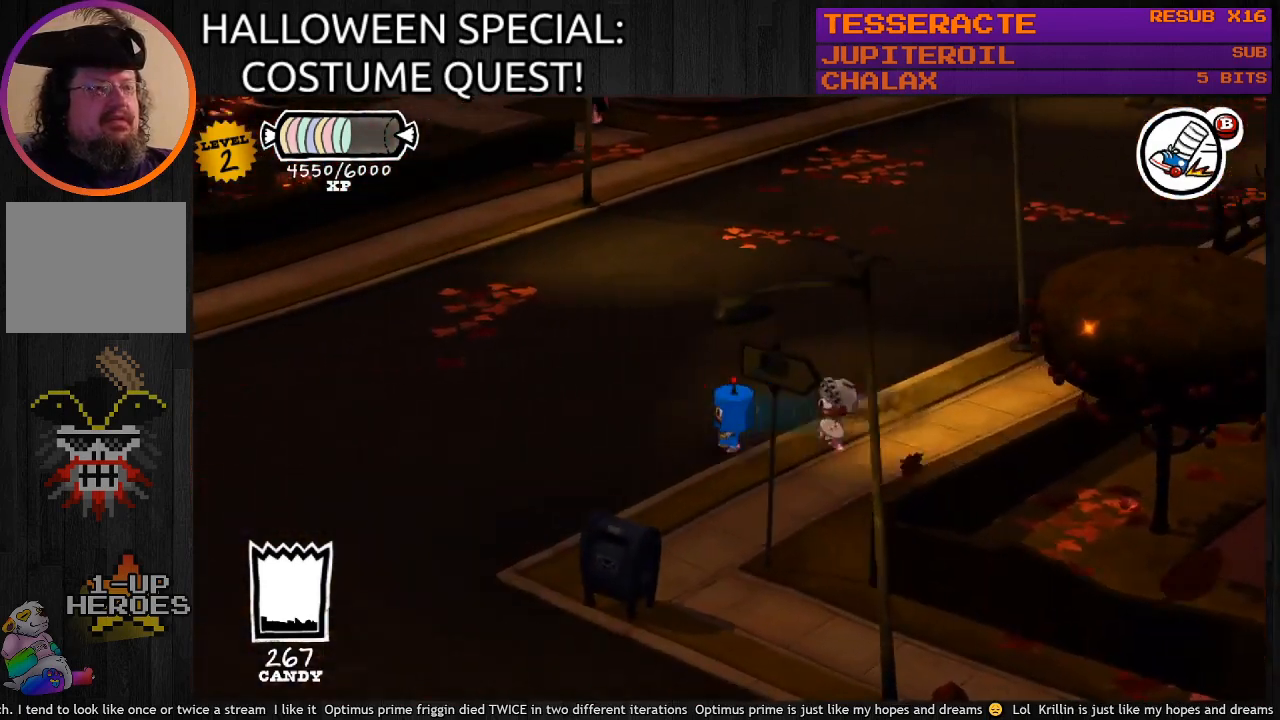
{"buttons": ["CIRCLE"], "left_stick": "down", "right_stick": "center", "events": [[100, "left_stick", "down-left"], [367, "left_stick", "down"]]}
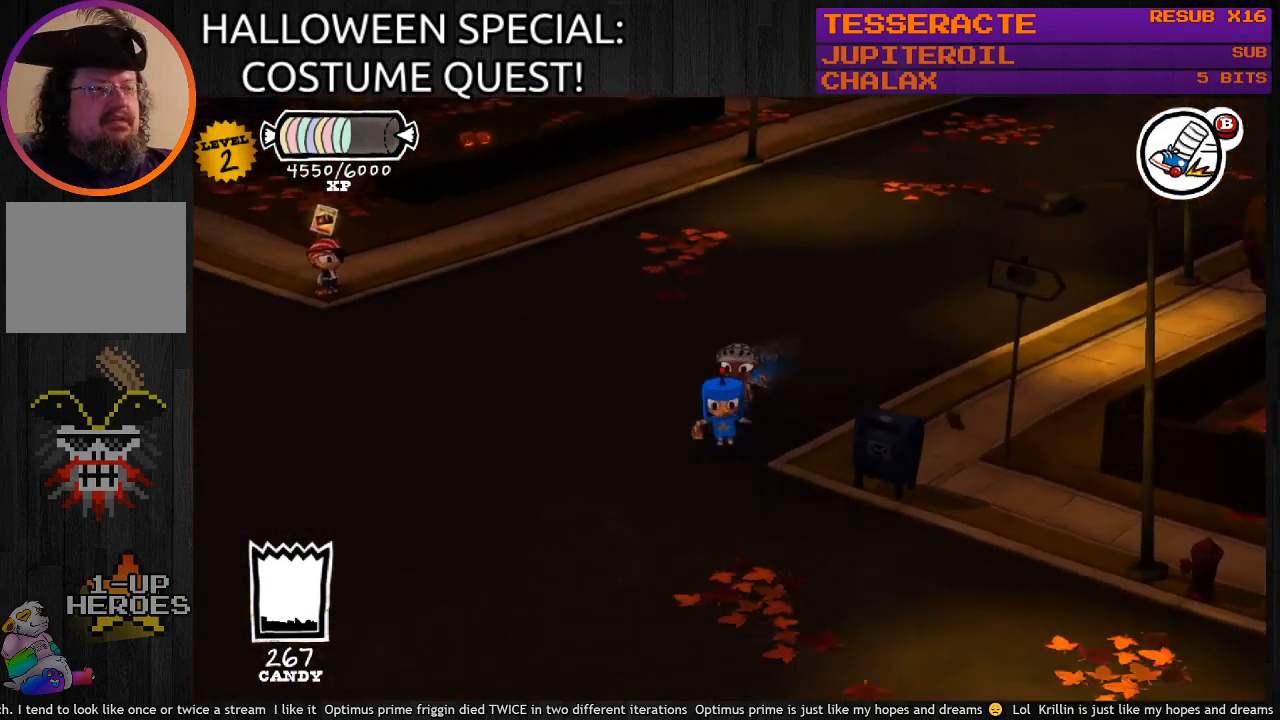
{"buttons": ["CIRCLE"], "left_stick": "down-right", "right_stick": "center", "events": [[167, "left_stick", "down-right"]]}
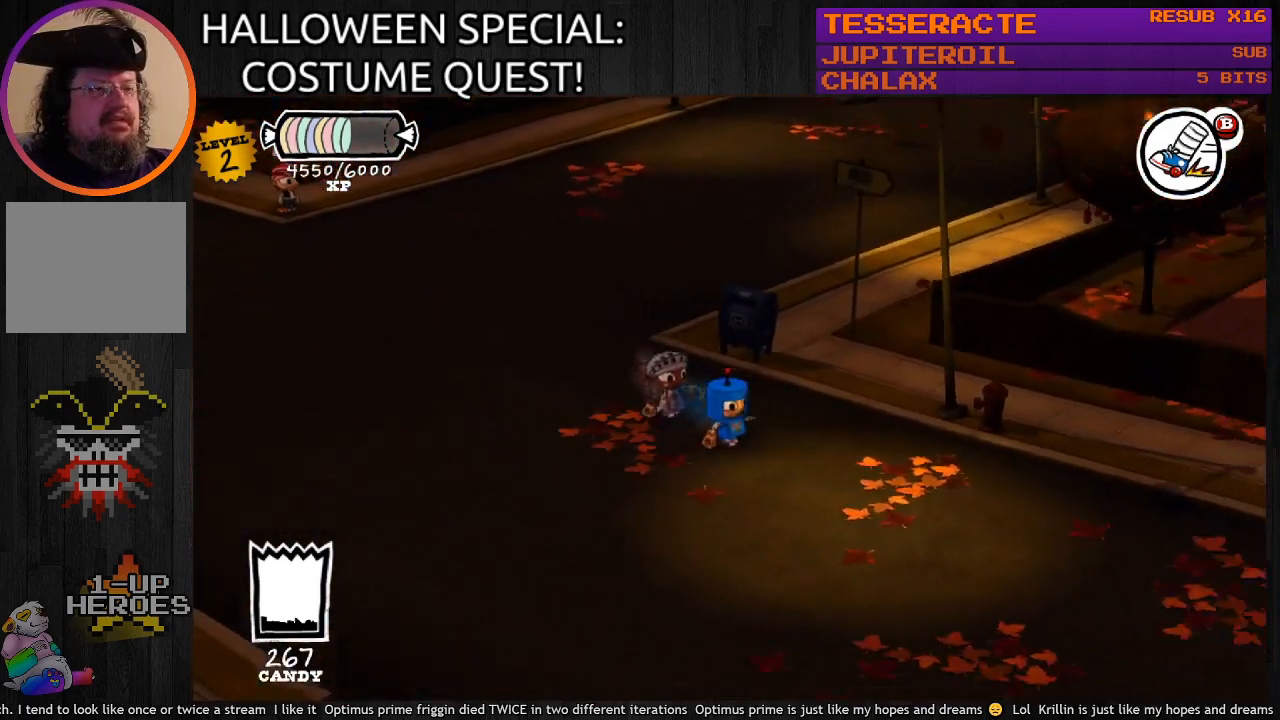
{"buttons": ["CIRCLE"], "left_stick": "down-right", "right_stick": "center", "events": []}
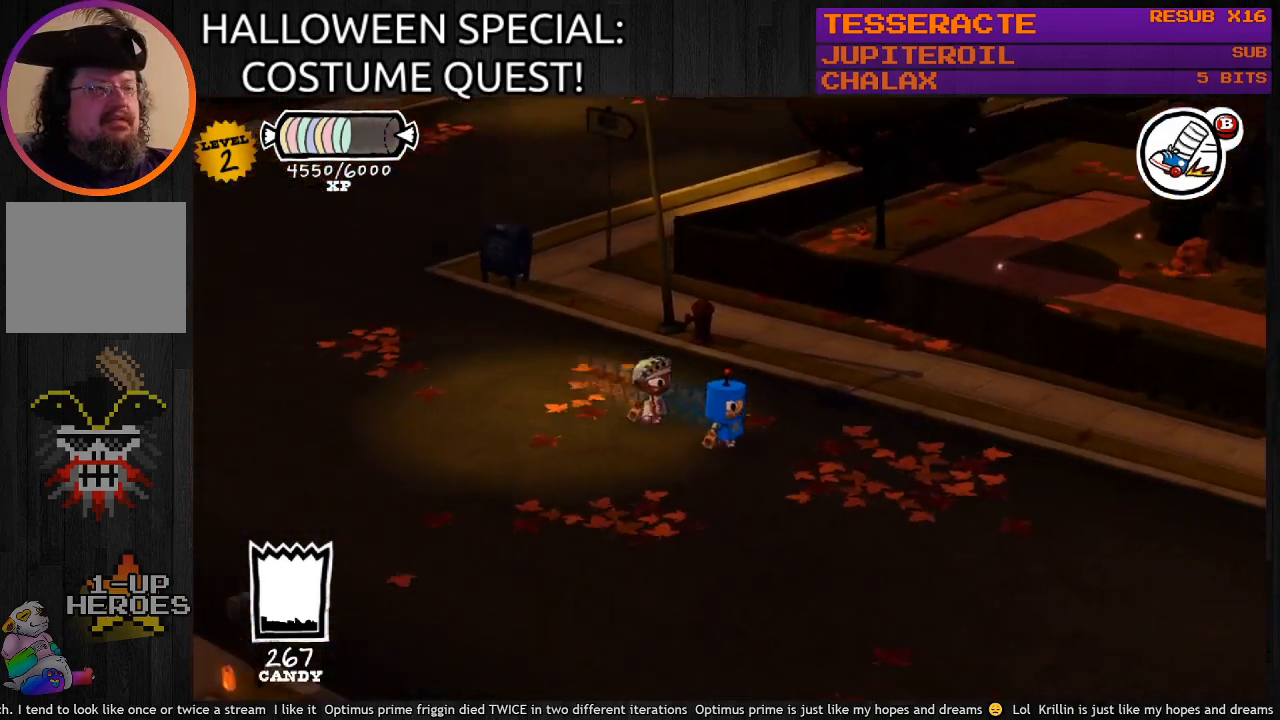
{"buttons": ["CIRCLE"], "left_stick": "down-right", "right_stick": "center", "events": []}
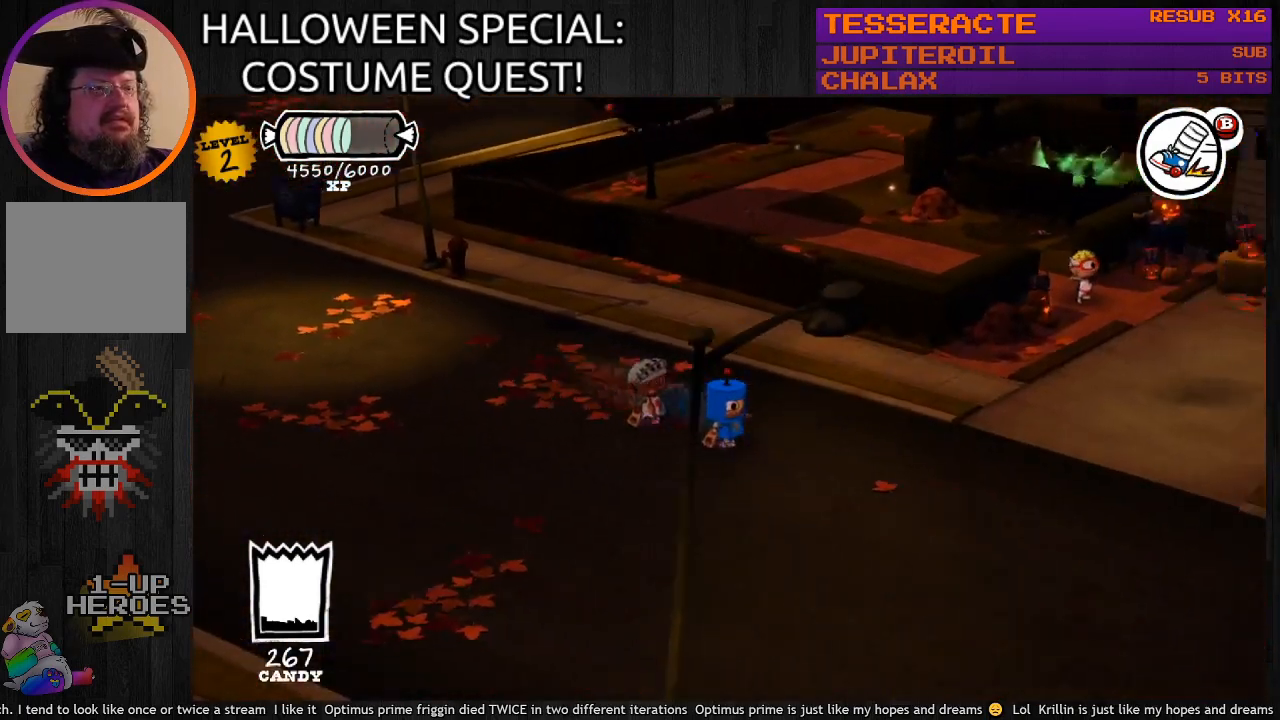
{"buttons": ["CIRCLE"], "left_stick": "up-right", "right_stick": "center", "events": [[367, "left_stick", "up-right"]]}
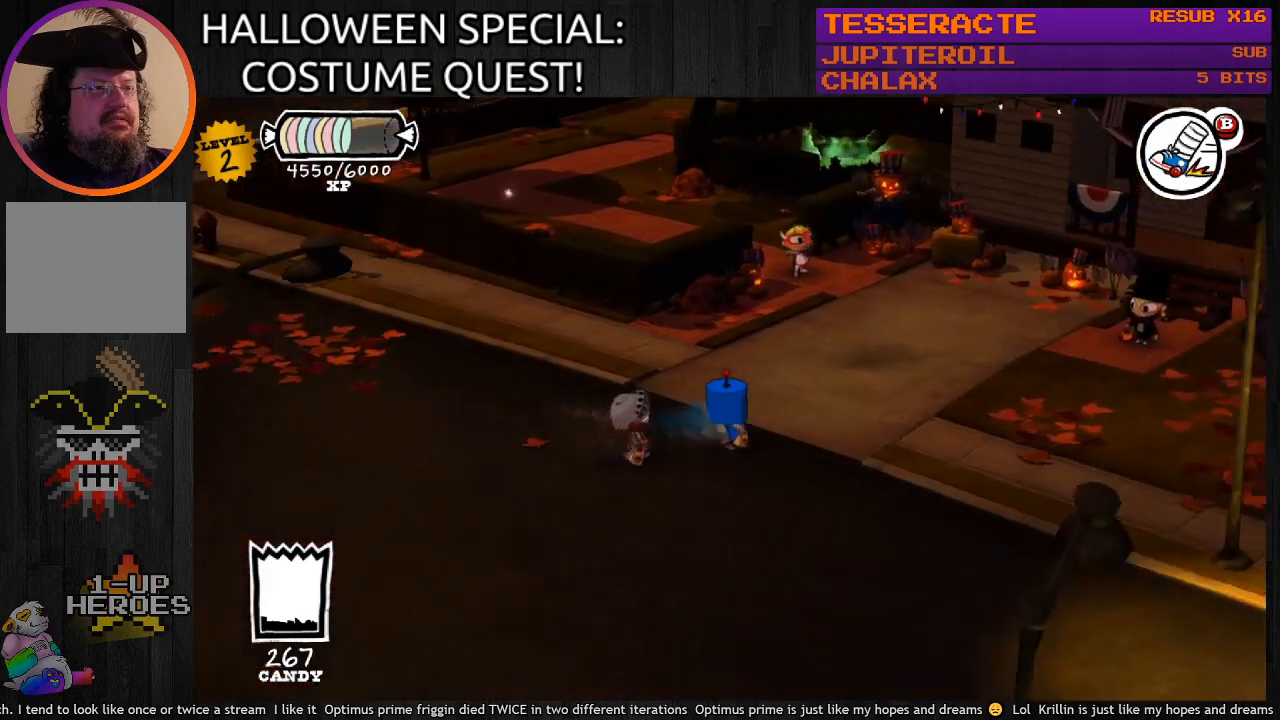
{"buttons": [], "left_stick": "center", "right_stick": "center", "events": [[233, "CIRCLE", "up"], [233, "left_stick", "center"]]}
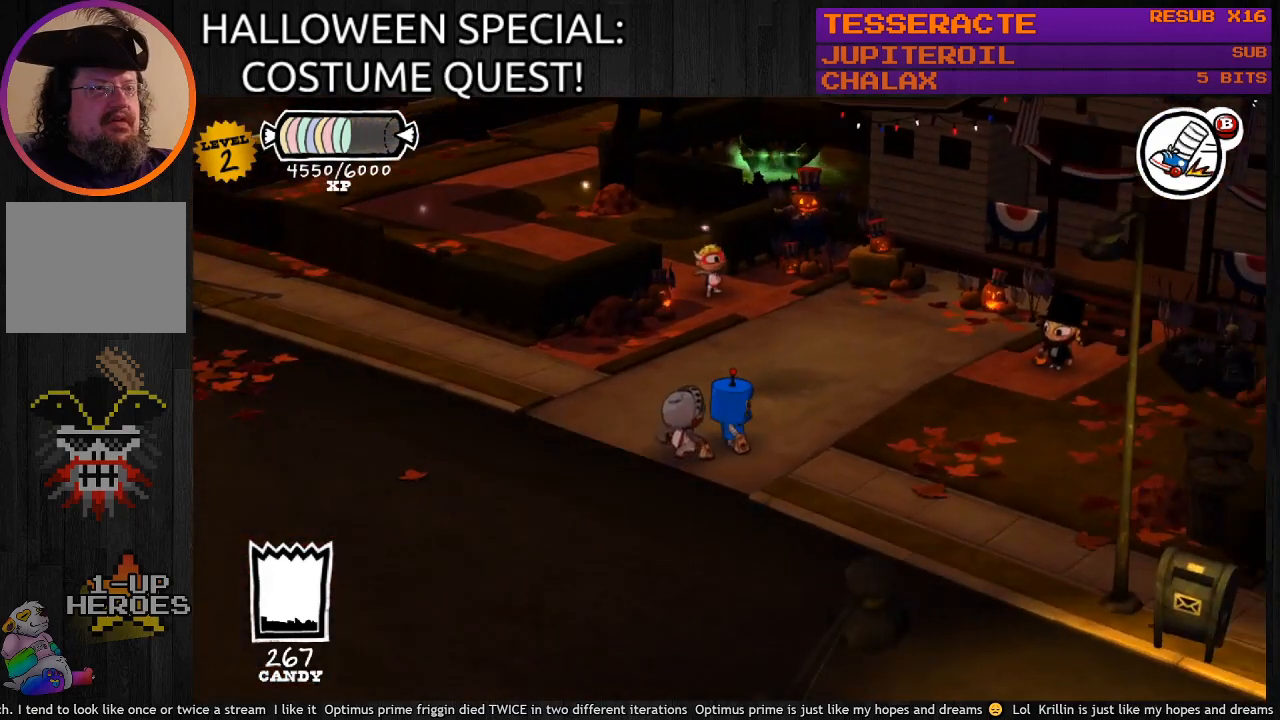
{"buttons": [], "left_stick": "center", "right_stick": "center", "events": []}
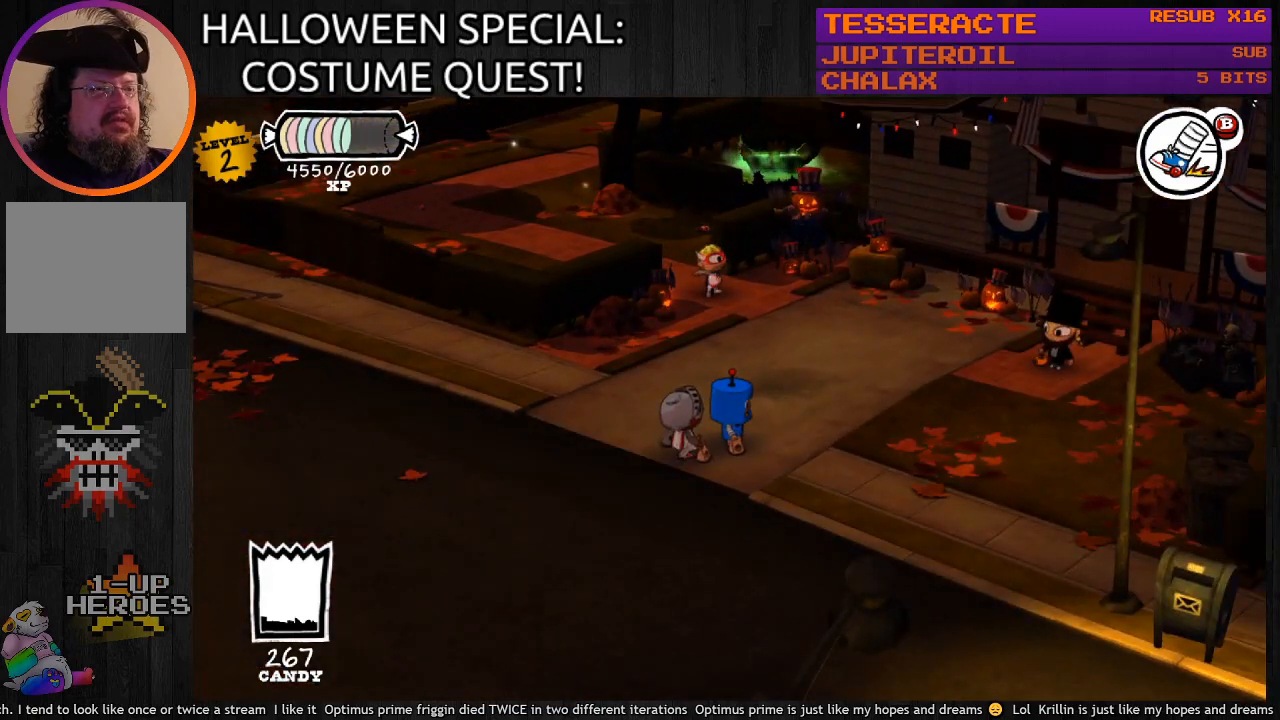
{"buttons": ["CIRCLE"], "left_stick": "down-right", "right_stick": "center", "events": [[300, "left_stick", "down-right"], [400, "CIRCLE", "down"]]}
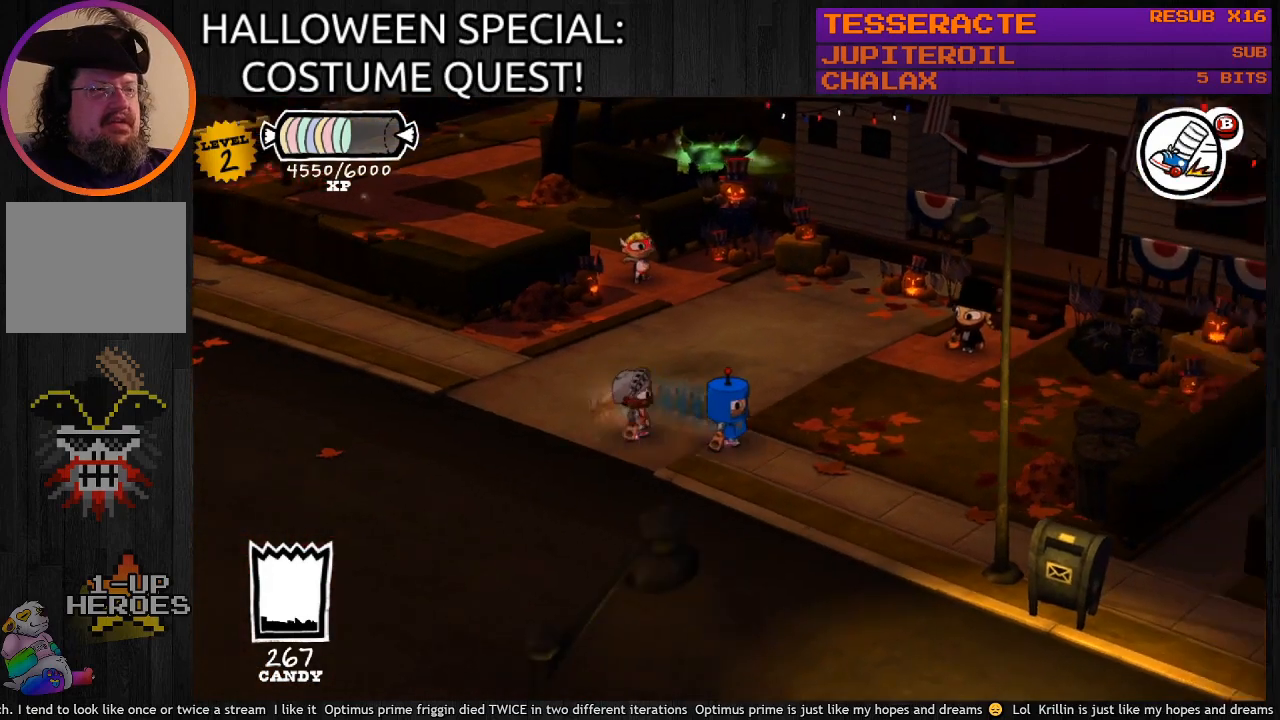
{"buttons": ["CIRCLE"], "left_stick": "down-right", "right_stick": "center", "events": []}
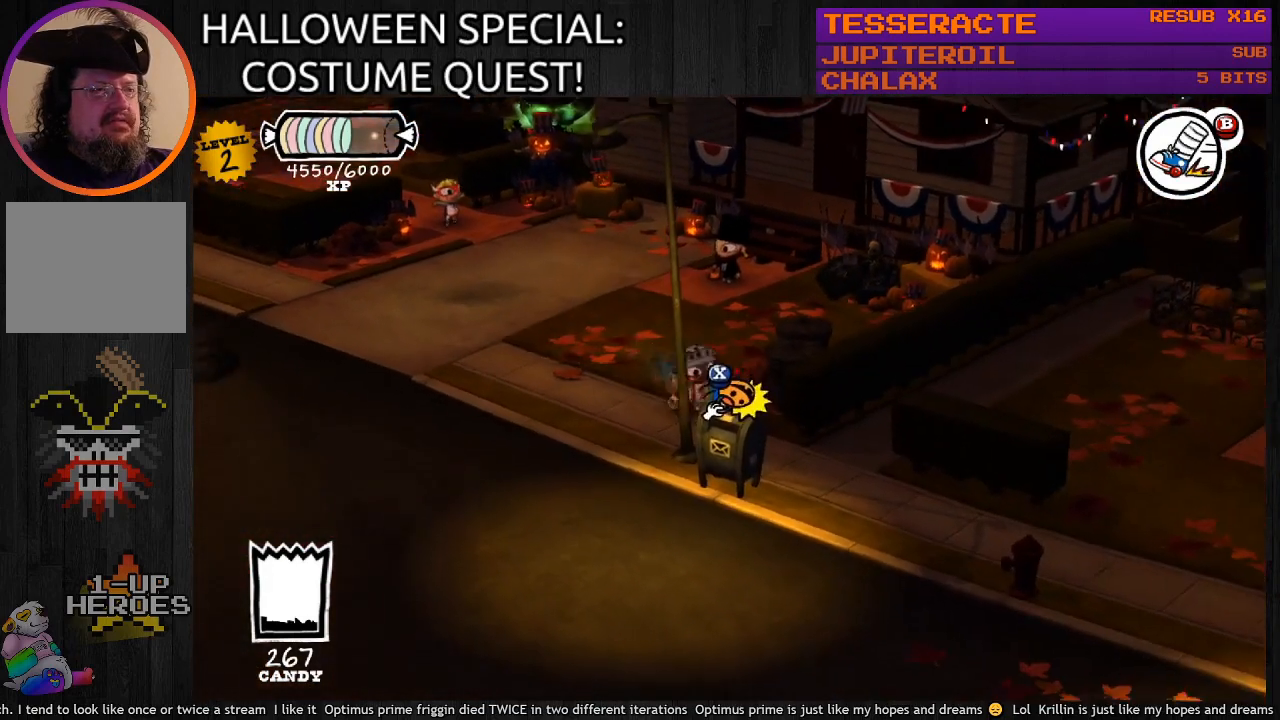
{"buttons": ["SQUARE"], "left_stick": "center", "right_stick": "center", "events": [[33, "CIRCLE", "up"], [67, "left_stick", "center"], [367, "SQUARE", "down"]]}
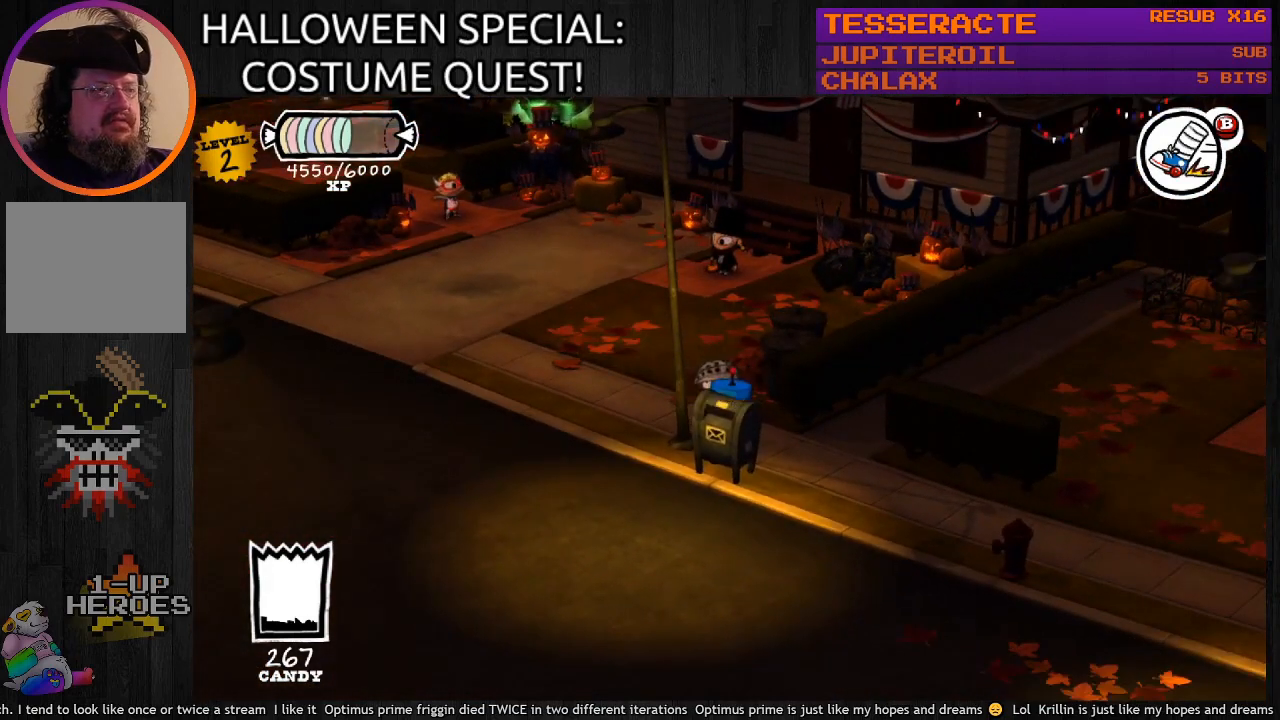
{"buttons": [], "left_stick": "center", "right_stick": "center", "events": [[100, "SQUARE", "up"]]}
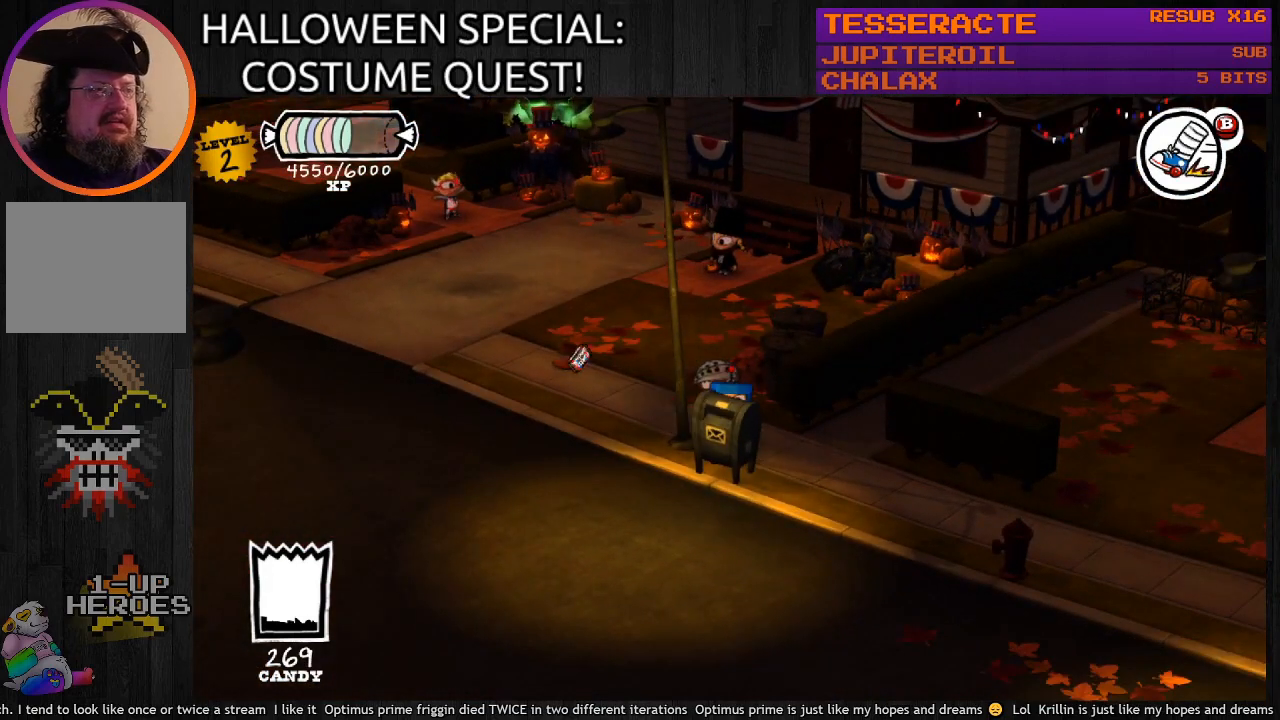
{"buttons": [], "left_stick": "up-left", "right_stick": "center", "events": [[67, "left_stick", "up"], [400, "left_stick", "up-left"]]}
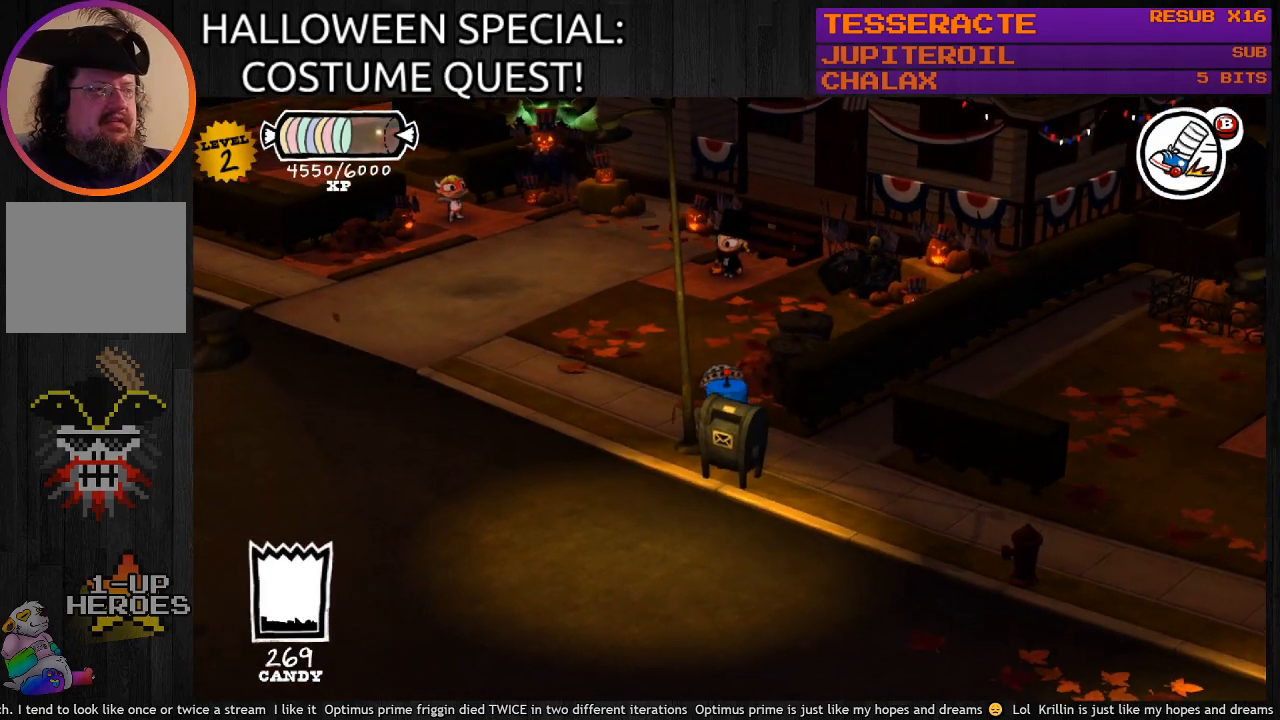
{"buttons": [], "left_stick": "up-left", "right_stick": "center", "events": []}
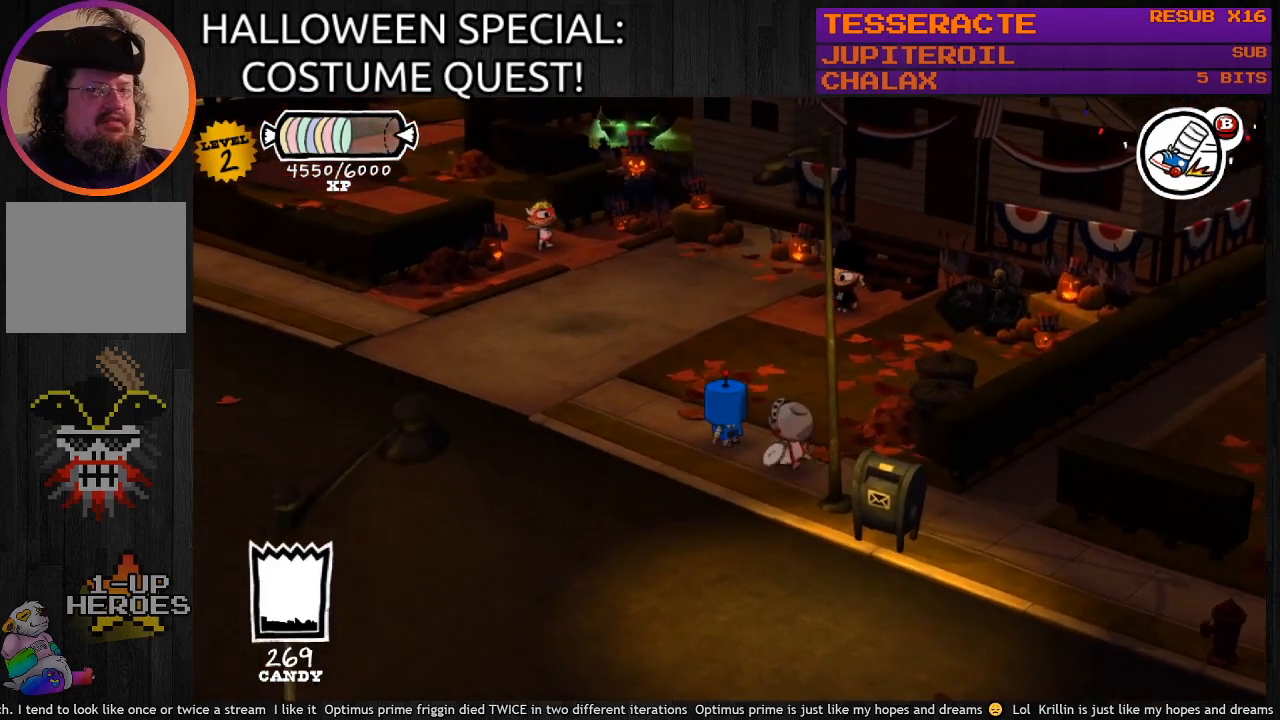
{"buttons": [], "left_stick": "center", "right_stick": "center", "events": [[333, "left_stick", "center"]]}
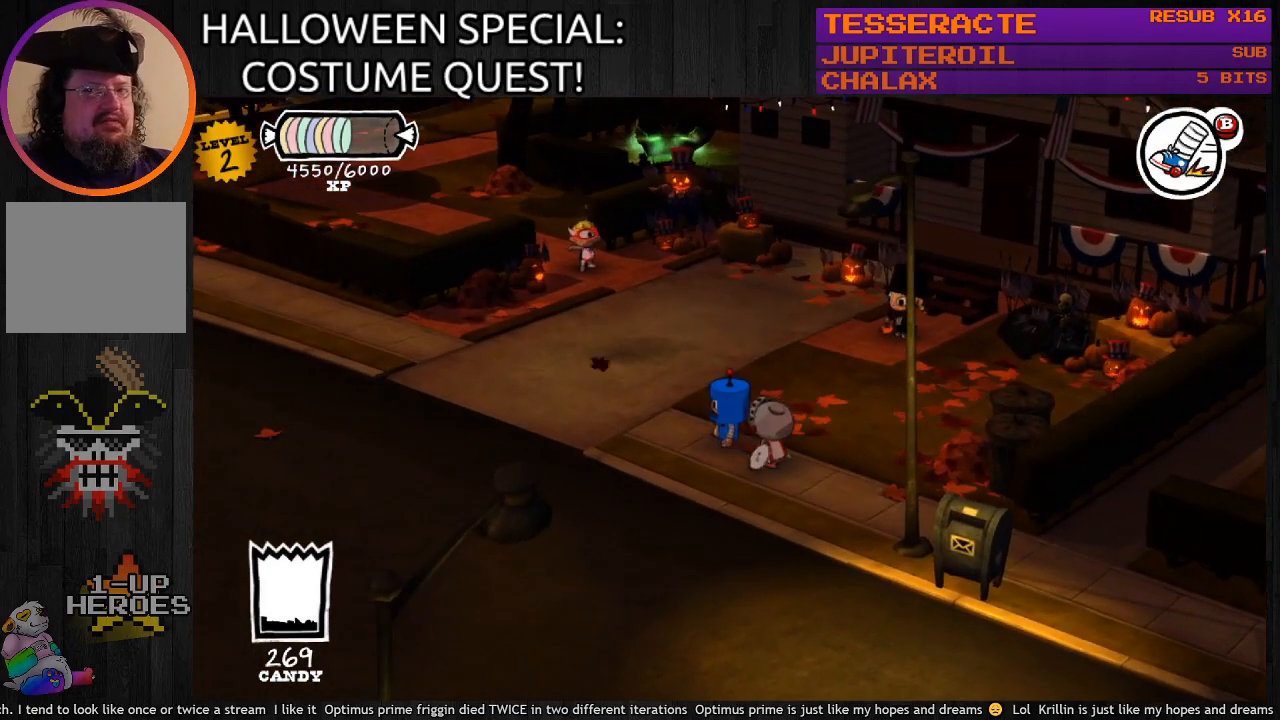
{"buttons": [], "left_stick": "up", "right_stick": "center", "events": [[333, "left_stick", "up"]]}
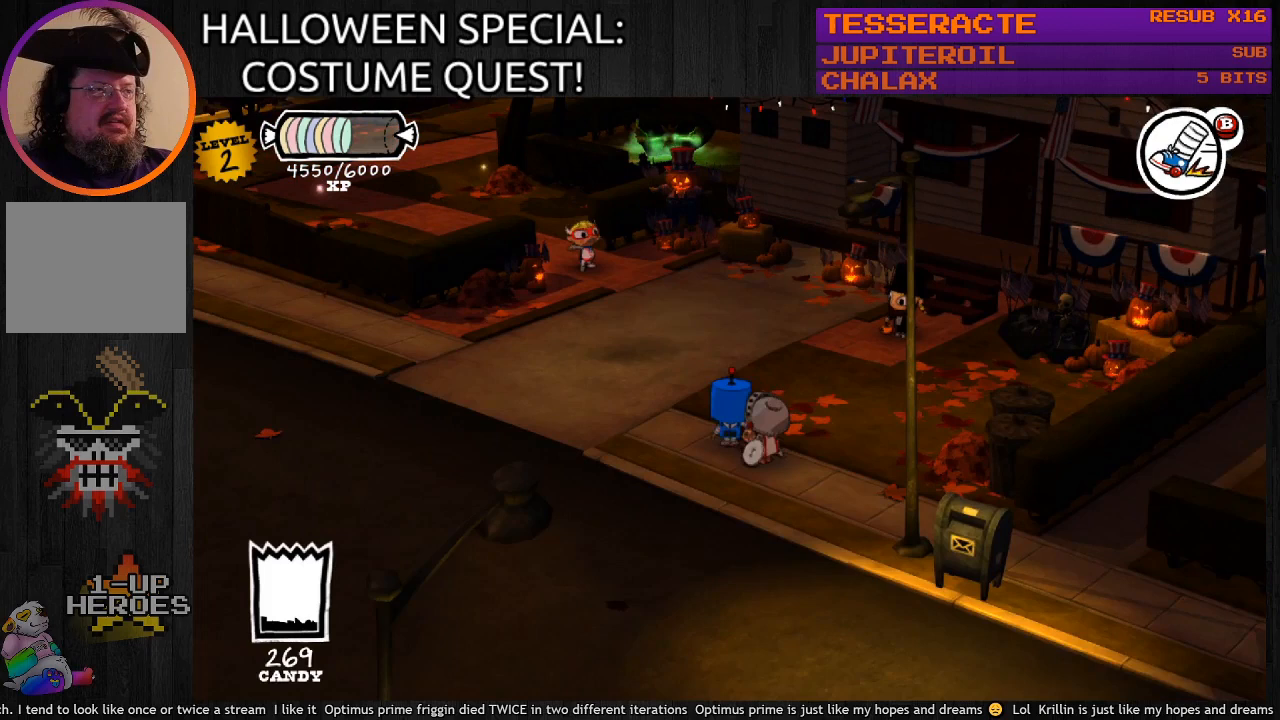
{"buttons": [], "left_stick": "up", "right_stick": "center", "events": []}
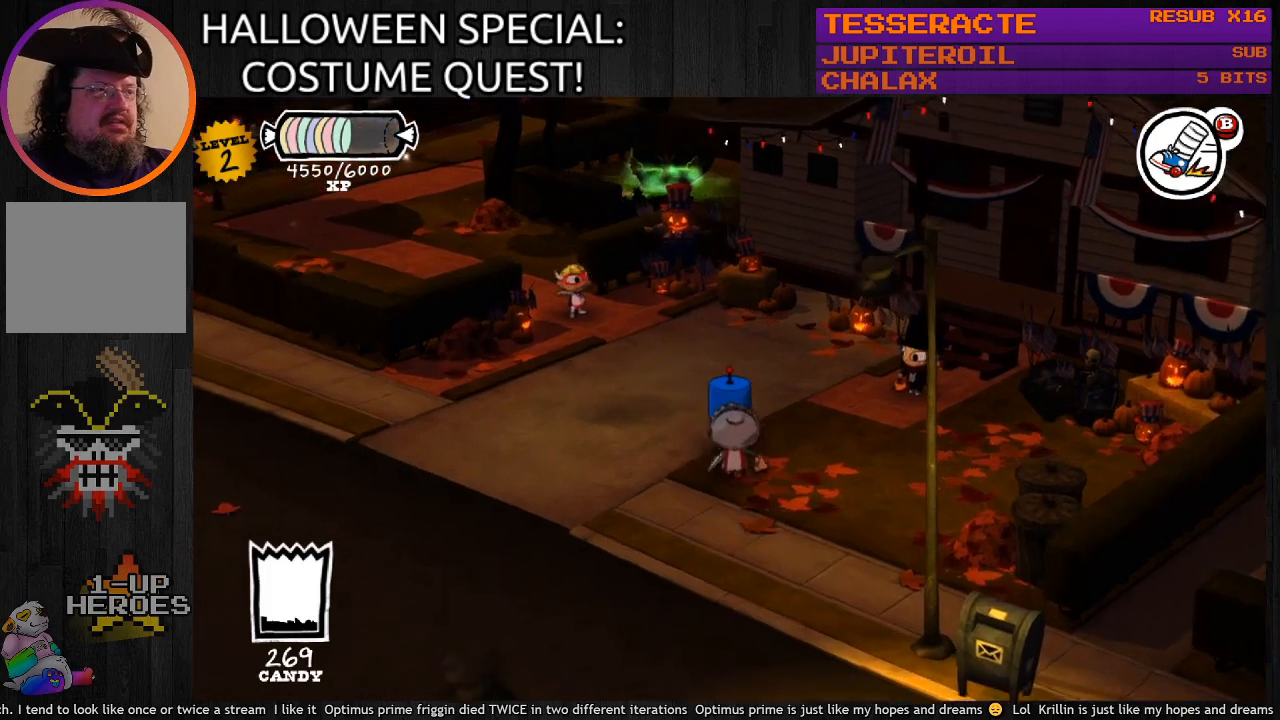
{"buttons": [], "left_stick": "down-left", "right_stick": "center", "events": [[400, "left_stick", "down-left"]]}
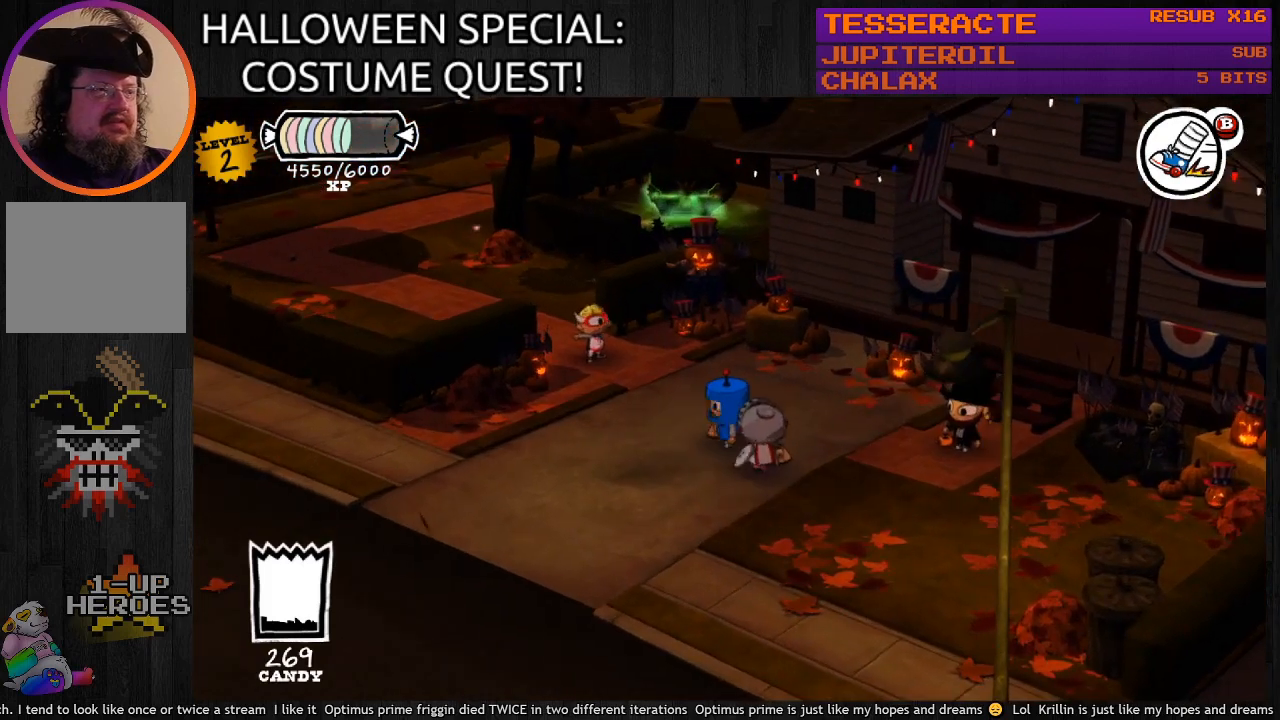
{"buttons": [], "left_stick": "center", "right_stick": "center", "events": [[133, "left_stick", "center"]]}
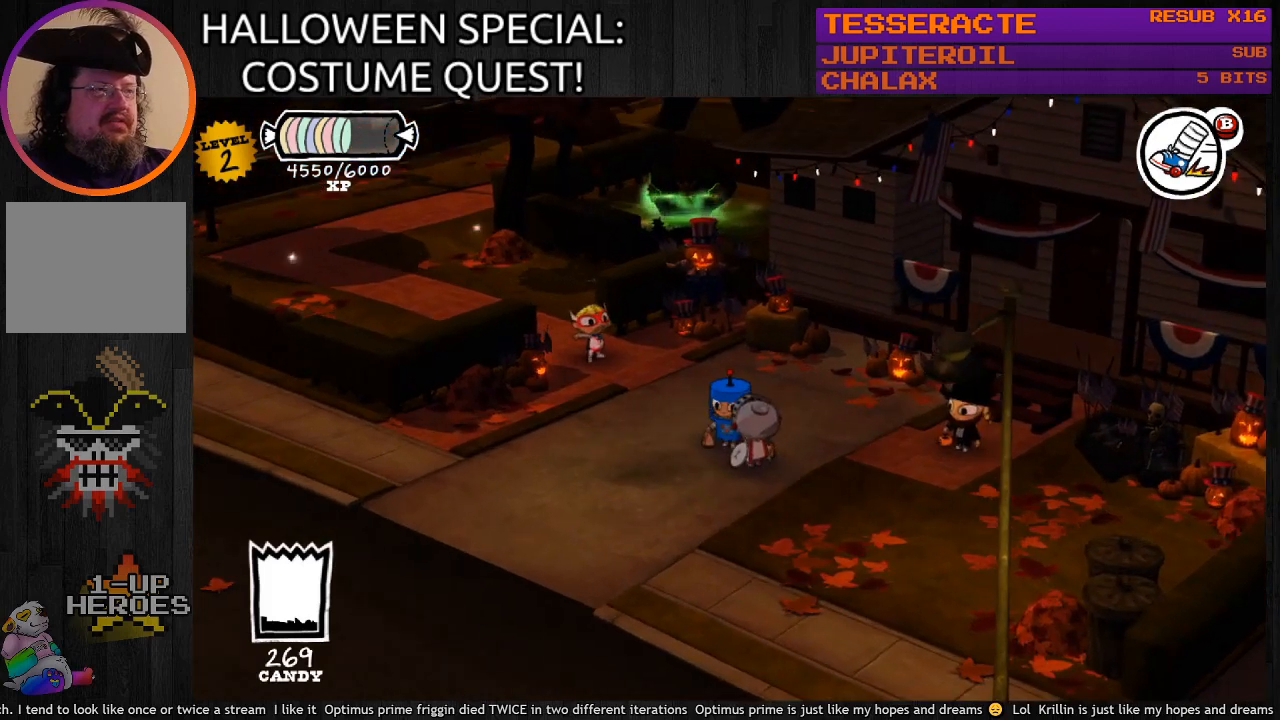
{"buttons": [], "left_stick": "center", "right_stick": "center", "events": [[167, "left_stick", "down-left"], [367, "left_stick", "down"], [467, "left_stick", "center"]]}